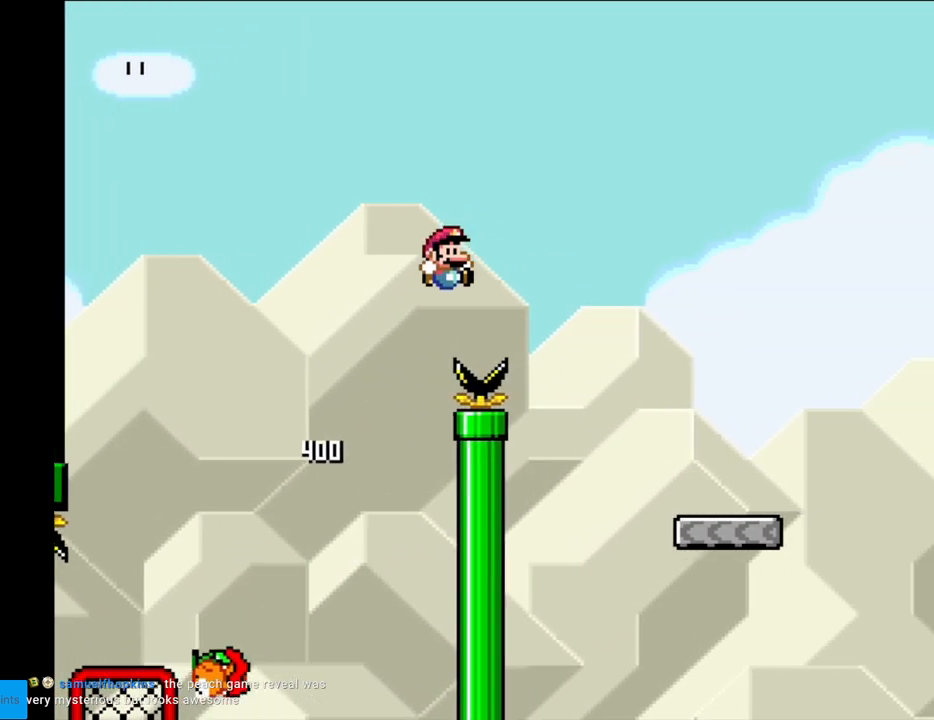
Gameplay with a controller (Nintendo layout); each line is a JSON object with the inputs held at the frame after it. "events" lists button and stick changes between this image and that frame as [ms after this image, input, new state], when the widget could be followed in between. Not read: L3 R3.
{"buttons": ["X", "DPAD_RIGHT"], "events": [[233, "B", "up"], [467, "X", "down"], [467, "Y", "up"]]}
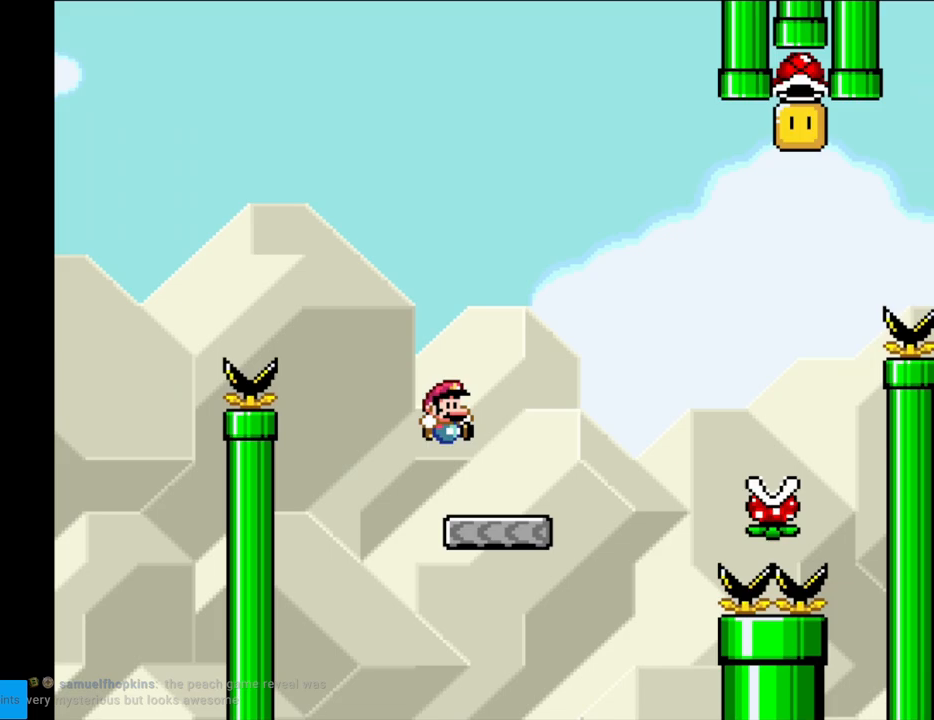
{"buttons": ["X", "DPAD_RIGHT"], "events": [[167, "A", "down"], [383, "A", "up"]]}
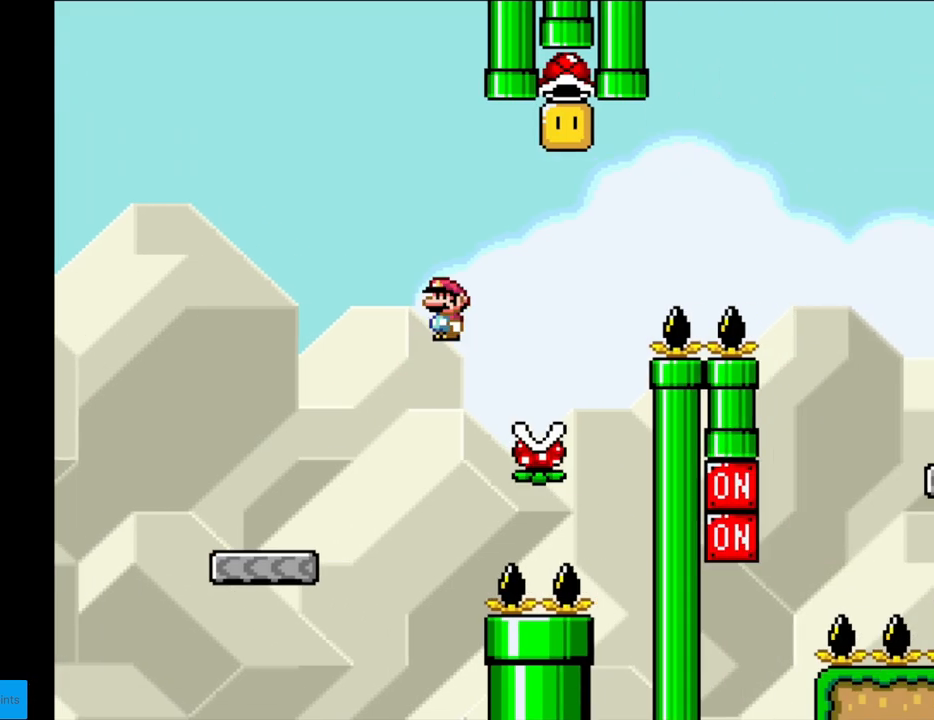
{"buttons": ["A", "X", "DPAD_LEFT"], "events": [[150, "A", "down"], [250, "DPAD_RIGHT", "up"], [250, "DPAD_UP", "down"], [267, "DPAD_LEFT", "down"], [267, "DPAD_UP", "up"]]}
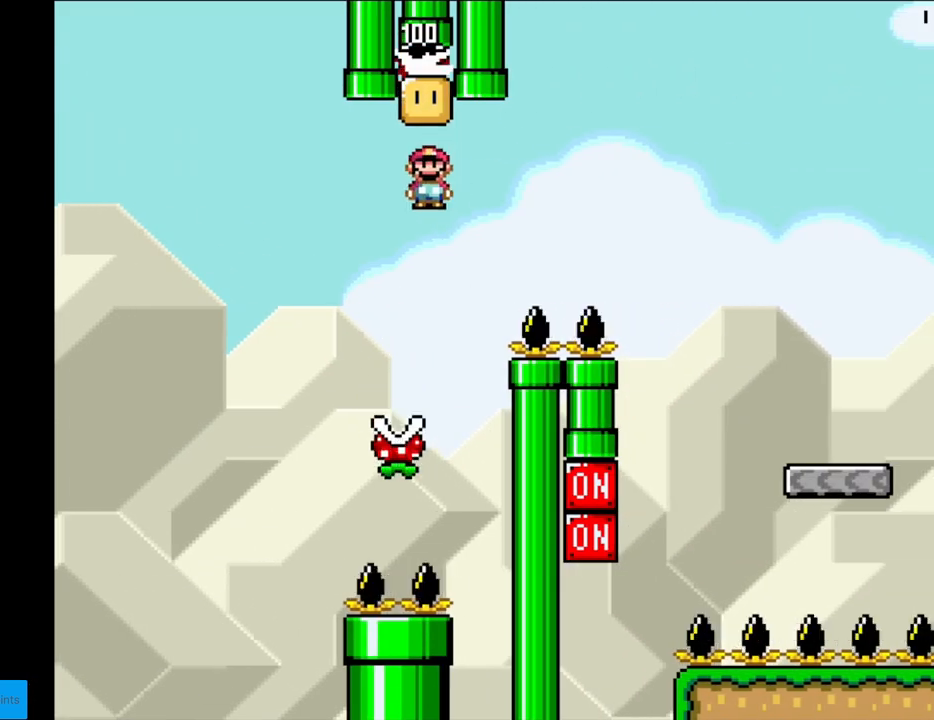
{"buttons": ["A", "X", "DPAD_RIGHT"], "events": [[150, "DPAD_LEFT", "up"], [200, "DPAD_RIGHT", "down"]]}
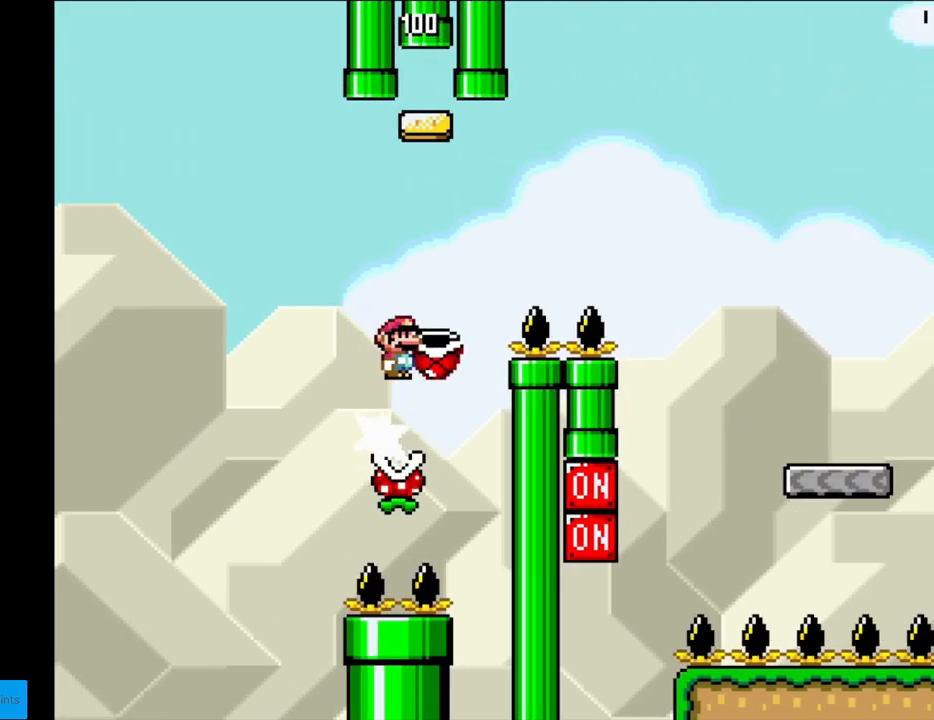
{"buttons": ["A", "X", "DPAD_RIGHT"], "events": []}
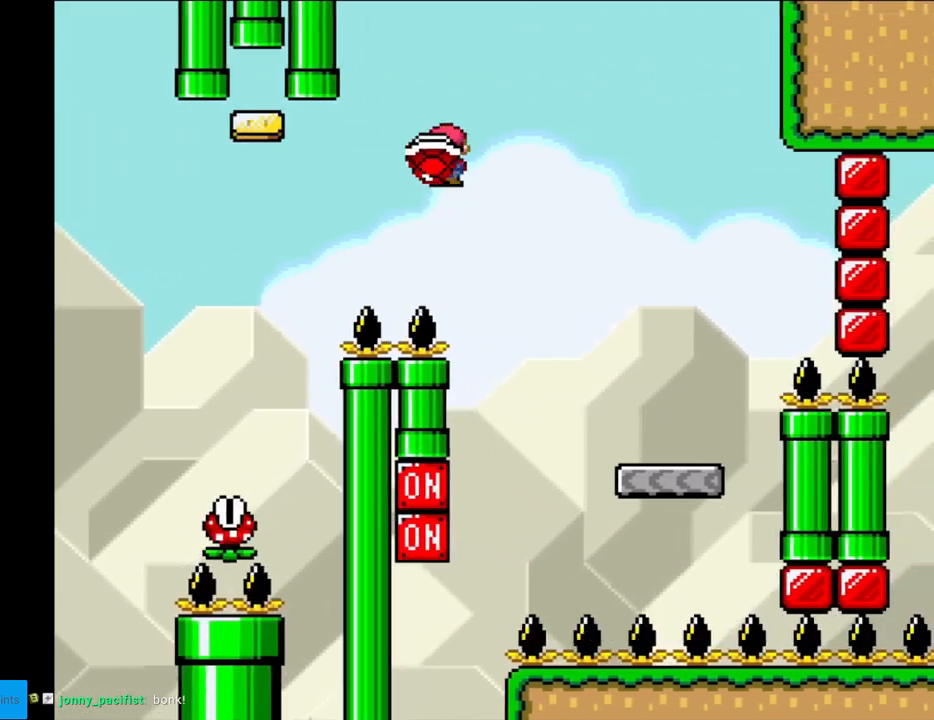
{"buttons": ["X", "DPAD_LEFT"], "events": [[17, "A", "up"], [367, "DPAD_RIGHT", "up"], [400, "DPAD_LEFT", "down"]]}
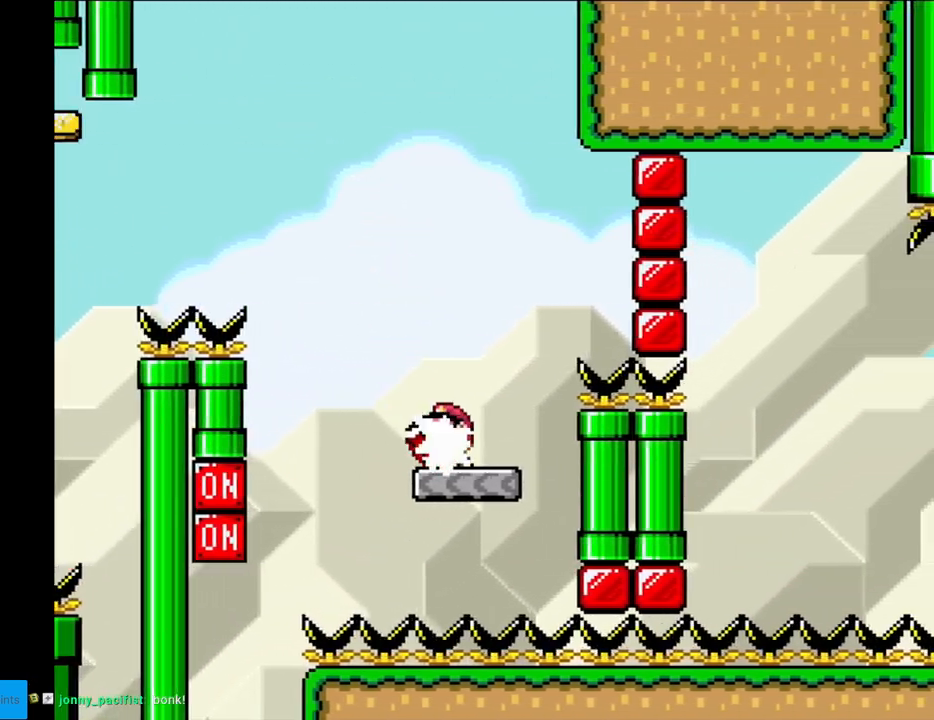
{"buttons": ["B", "Y", "DPAD_RIGHT"], "events": [[17, "X", "up"], [33, "X", "down"], [50, "X", "up"], [133, "DPAD_LEFT", "up"], [133, "Y", "down"], [183, "DPAD_RIGHT", "down"], [383, "B", "down"]]}
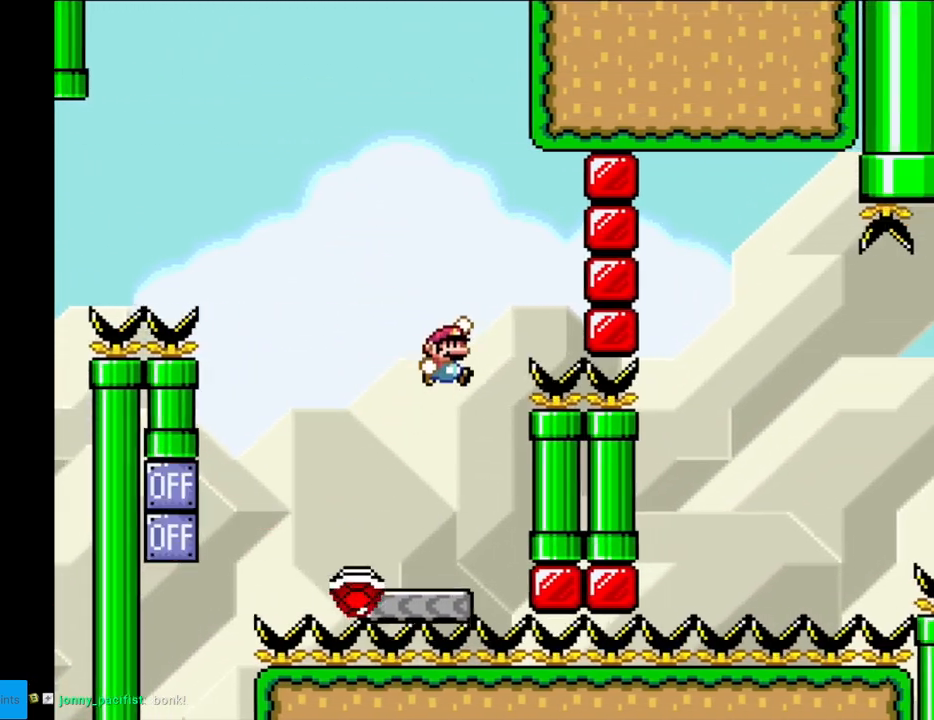
{"buttons": ["B", "Y", "DPAD_RIGHT"], "events": []}
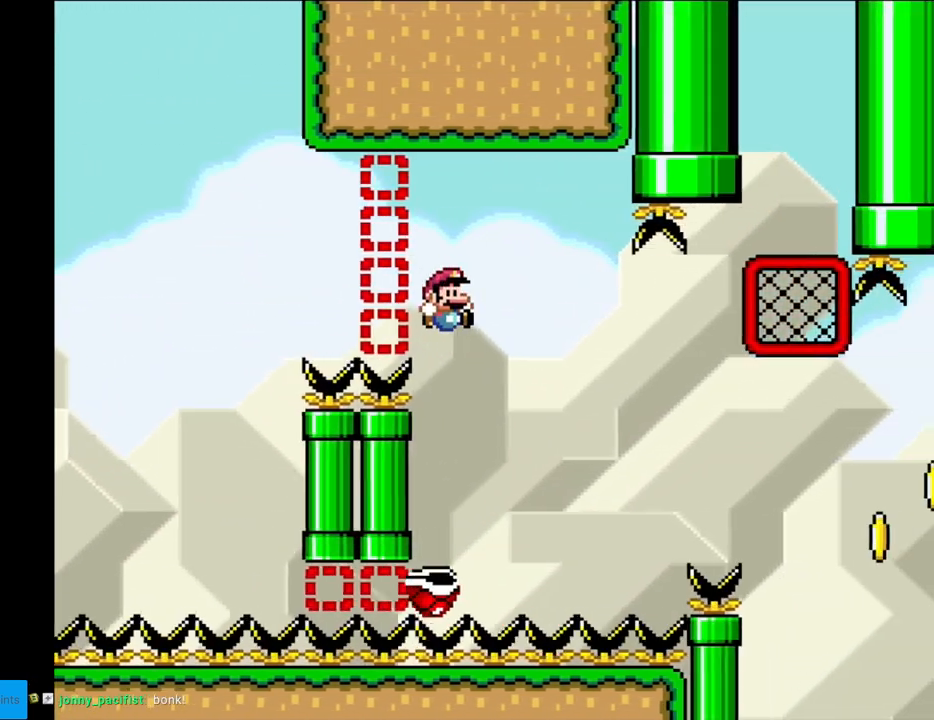
{"buttons": ["B", "Y", "DPAD_RIGHT"], "events": []}
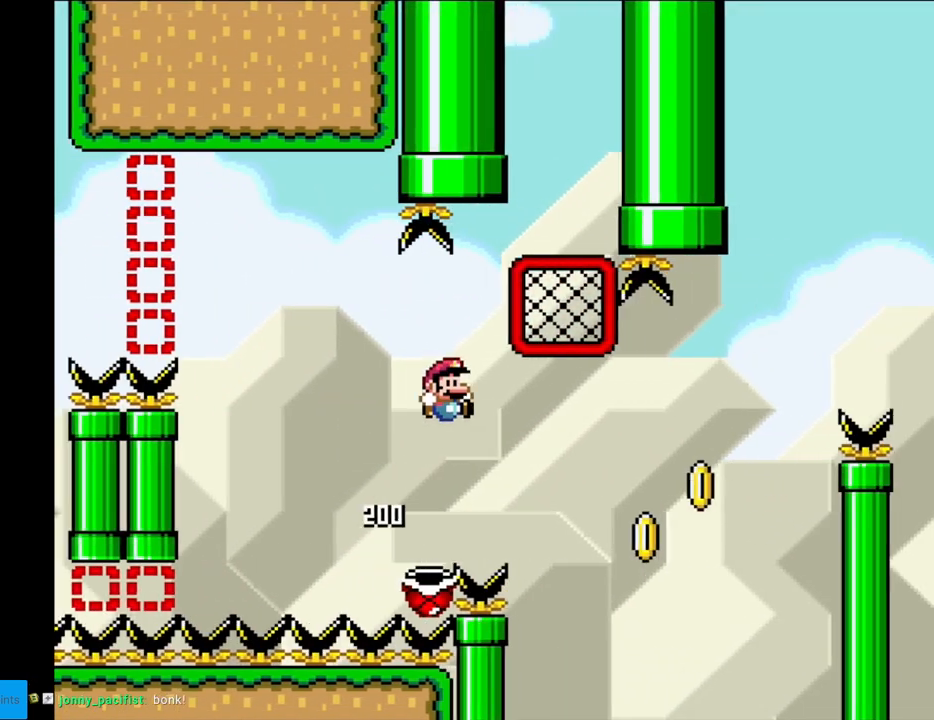
{"buttons": ["Y", "DPAD_UP"], "events": [[217, "B", "up"], [217, "DPAD_RIGHT", "up"], [283, "DPAD_UP", "down"]]}
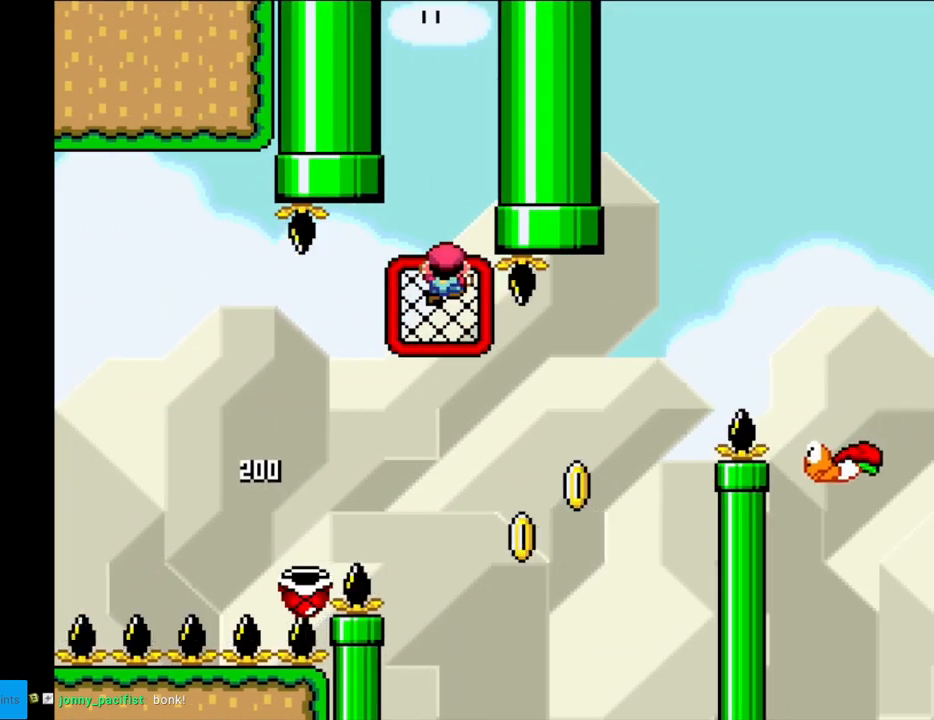
{"buttons": ["Y"], "events": [[100, "DPAD_UP", "up"], [167, "B", "down"], [250, "B", "up"]]}
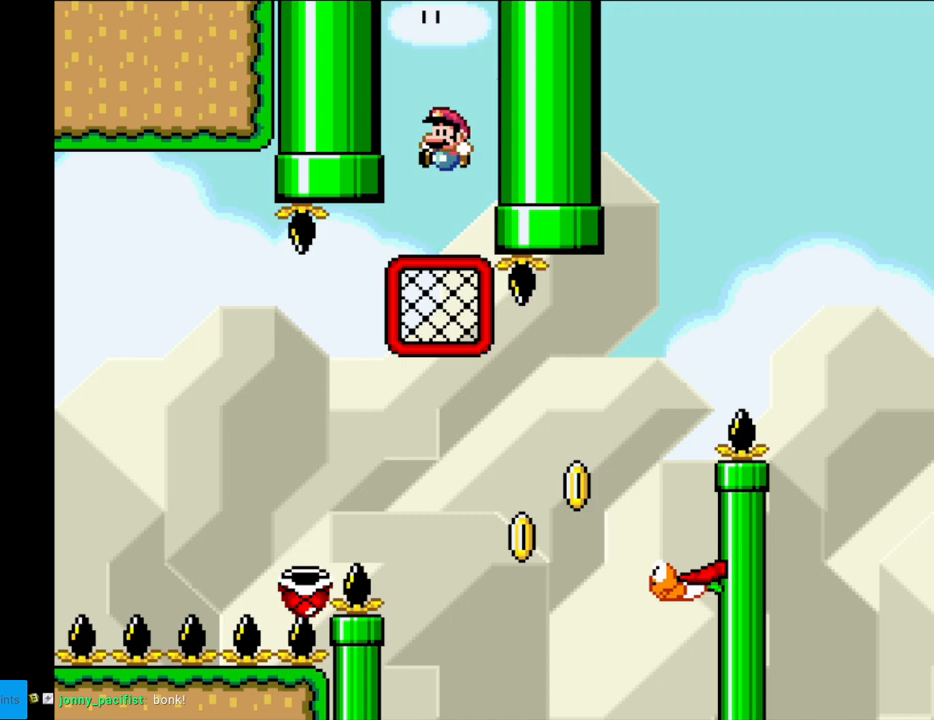
{"buttons": ["B", "Y"], "events": [[183, "DPAD_RIGHT", "down"], [400, "B", "down"], [467, "DPAD_RIGHT", "up"]]}
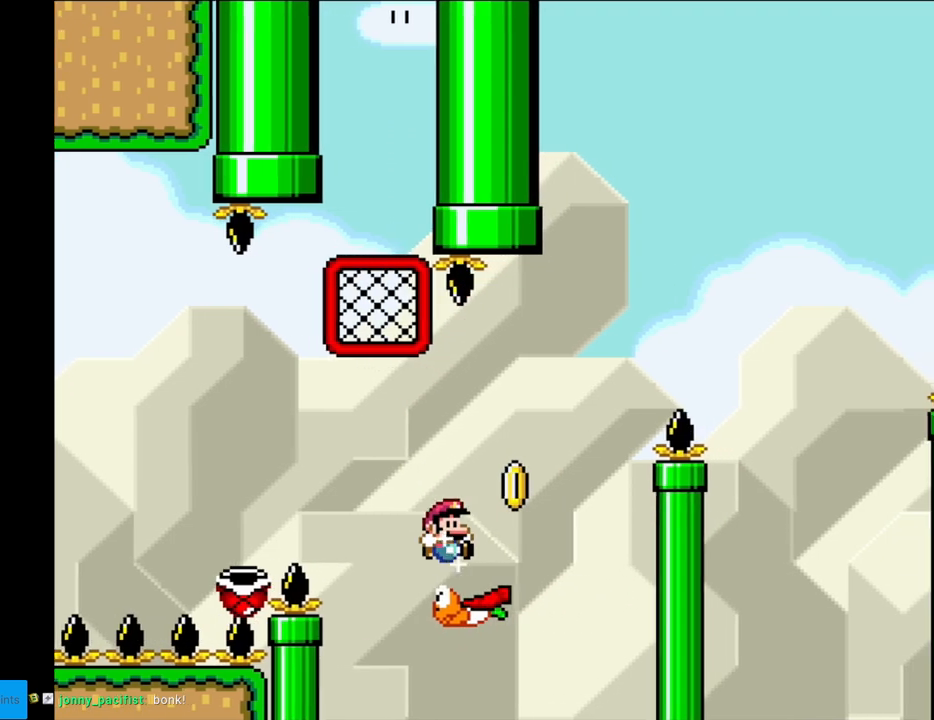
{"buttons": ["B", "Y", "DPAD_RIGHT"], "events": [[17, "DPAD_RIGHT", "down"]]}
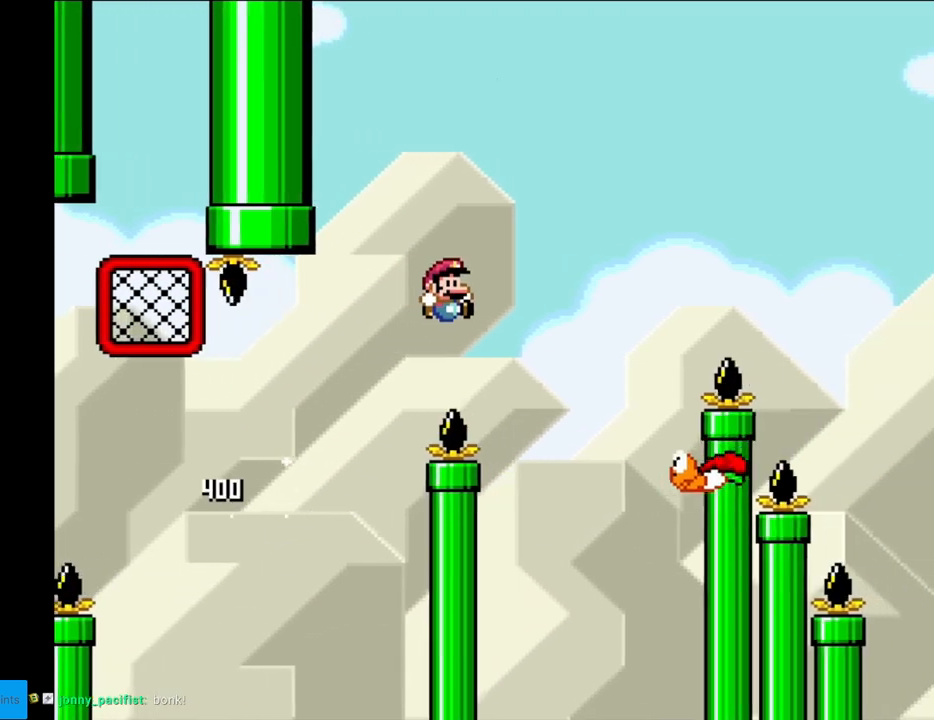
{"buttons": ["B", "Y", "DPAD_RIGHT"], "events": [[133, "B", "up"], [250, "DPAD_LEFT", "down"], [250, "DPAD_RIGHT", "up"], [367, "B", "down"], [383, "DPAD_DOWN", "down"], [383, "DPAD_LEFT", "up"], [400, "DPAD_DOWN", "up"], [400, "DPAD_RIGHT", "down"]]}
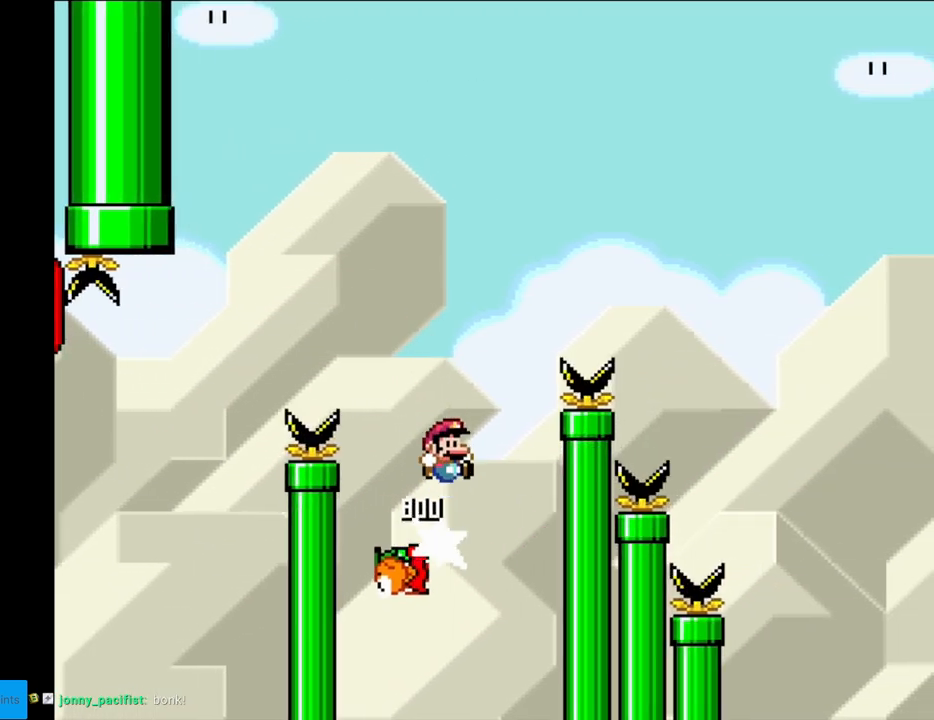
{"buttons": ["B", "Y", "DPAD_RIGHT"], "events": []}
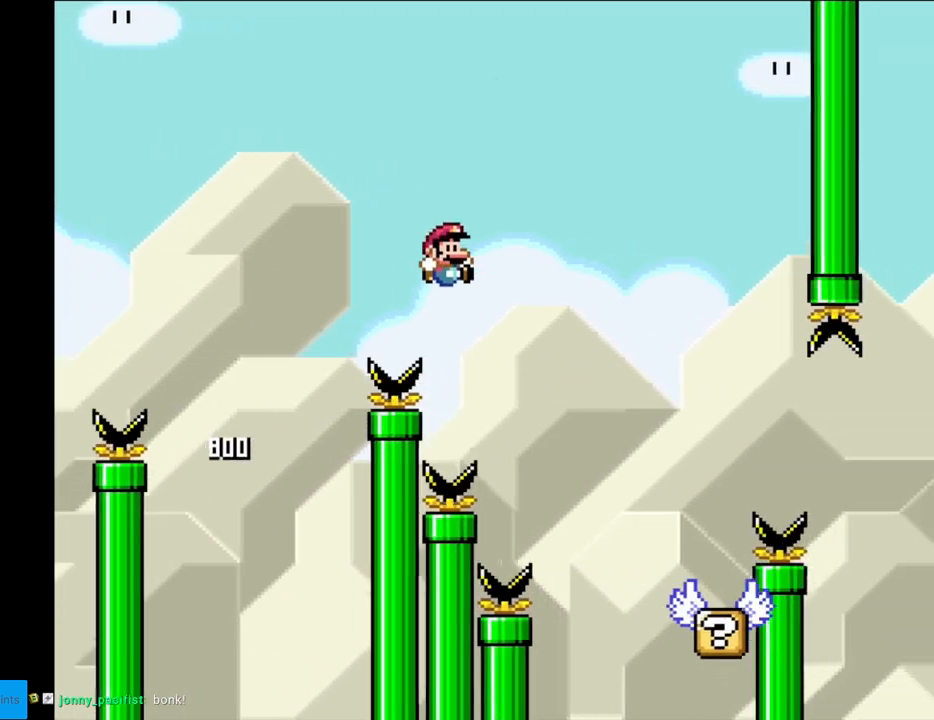
{"buttons": ["Y", "DPAD_RIGHT"], "events": [[100, "B", "up"], [300, "DPAD_LEFT", "down"], [300, "DPAD_RIGHT", "up"], [417, "DPAD_LEFT", "up"], [417, "DPAD_RIGHT", "down"]]}
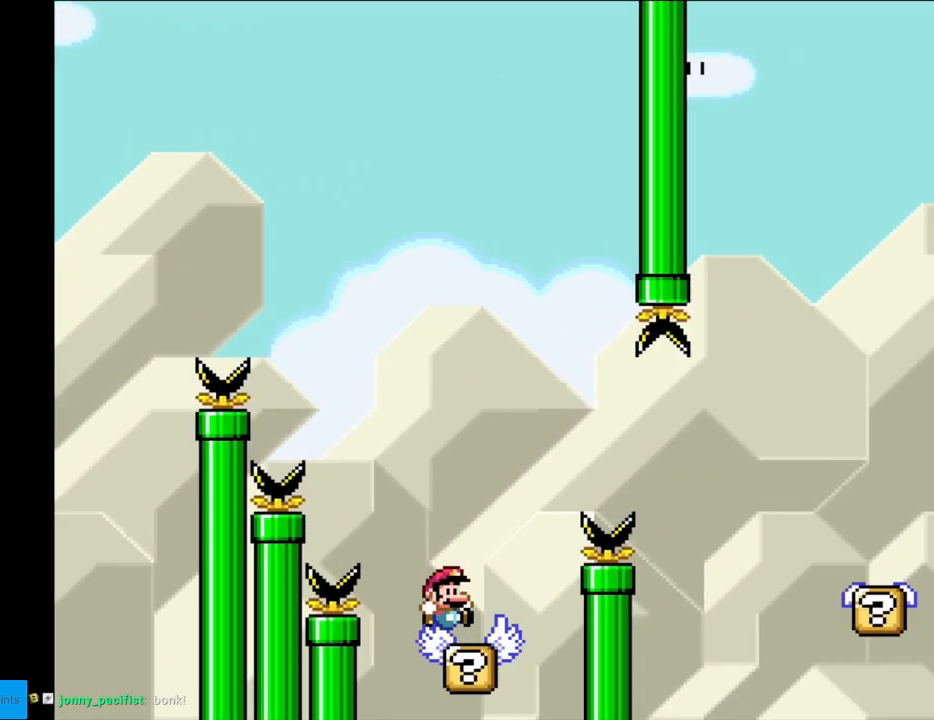
{"buttons": ["B", "Y", "DPAD_RIGHT"], "events": [[117, "B", "down"], [250, "B", "up"], [300, "B", "down"]]}
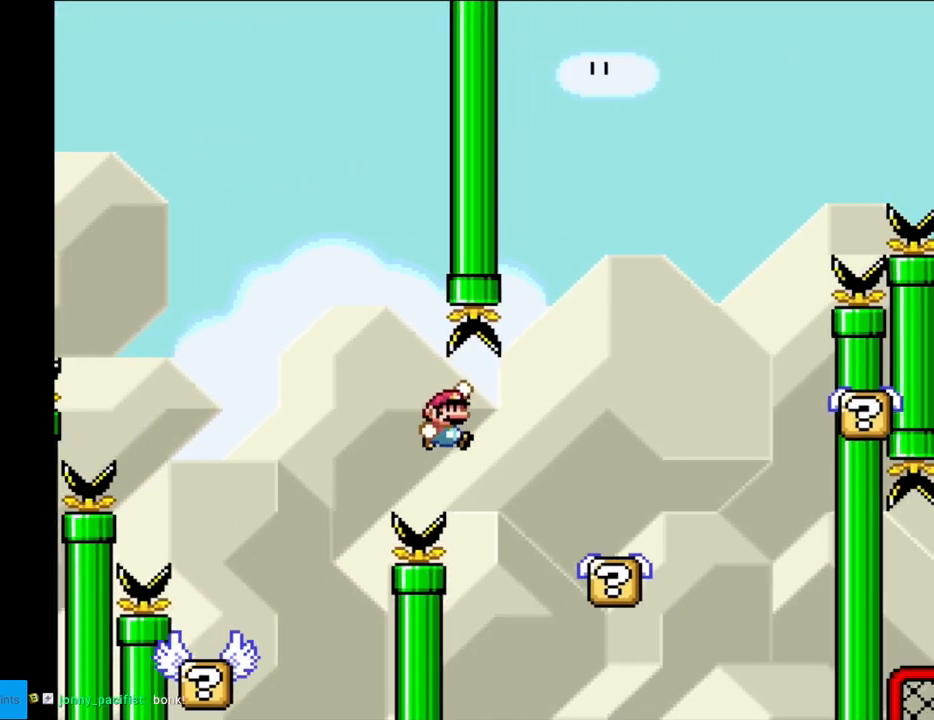
{"buttons": ["B", "Y", "DPAD_RIGHT"], "events": [[117, "B", "up"], [133, "DPAD_RIGHT", "up"], [183, "DPAD_LEFT", "down"], [217, "DPAD_UP", "down"], [233, "DPAD_LEFT", "up"], [250, "DPAD_RIGHT", "down"], [250, "DPAD_UP", "up"], [383, "B", "down"]]}
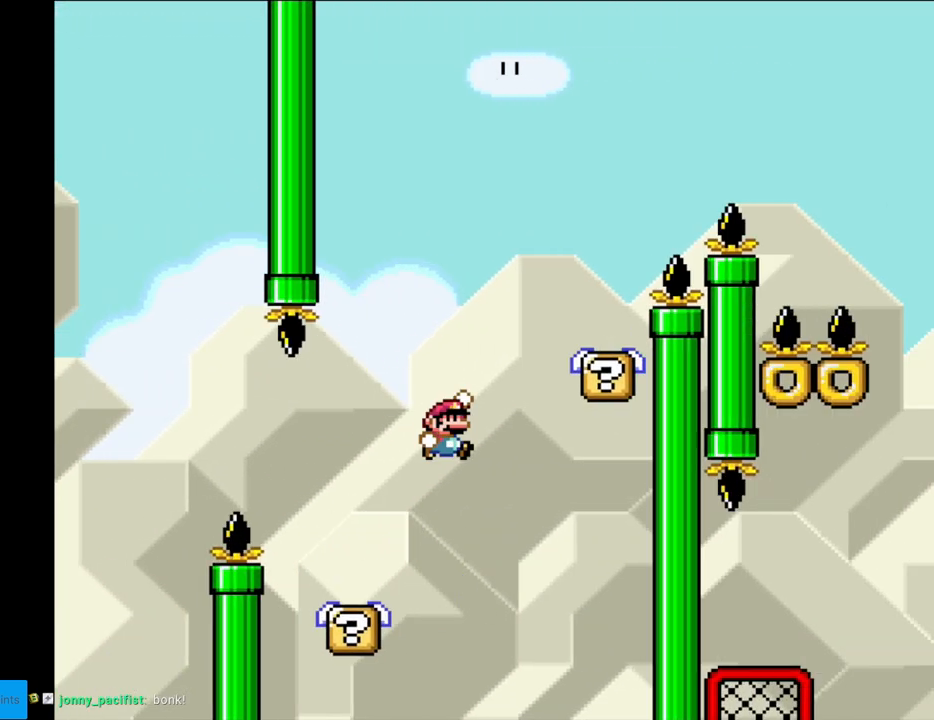
{"buttons": ["Y", "DPAD_RIGHT"], "events": [[50, "DPAD_RIGHT", "up"], [67, "DPAD_UP", "down"], [100, "DPAD_LEFT", "down"], [117, "DPAD_UP", "up"], [200, "DPAD_LEFT", "up"], [233, "DPAD_RIGHT", "down"], [267, "B", "up"]]}
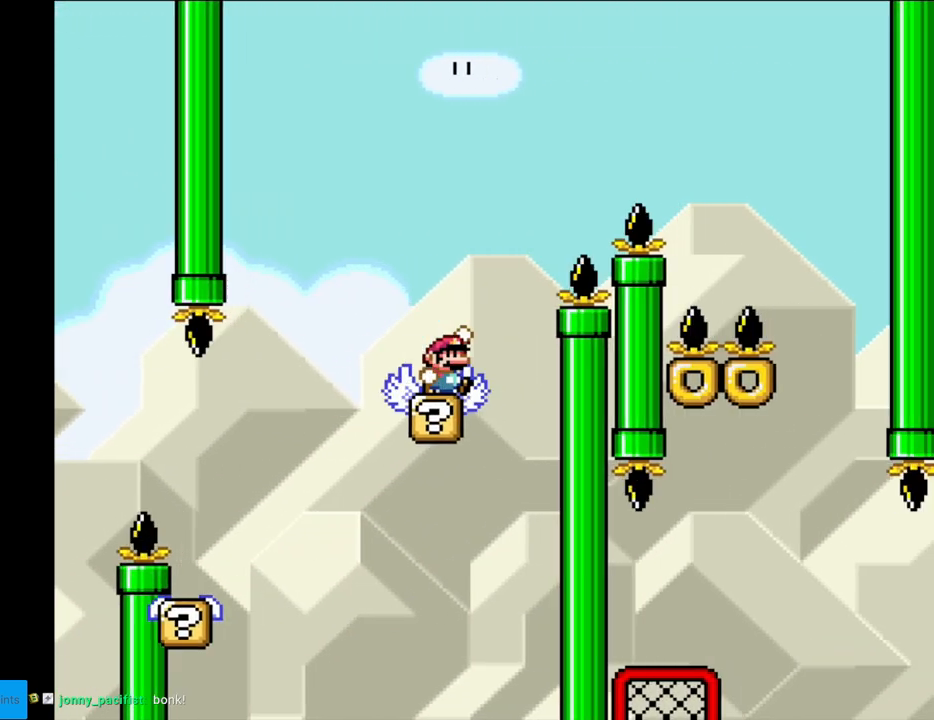
{"buttons": ["B", "Y", "DPAD_RIGHT"], "events": [[17, "B", "down"]]}
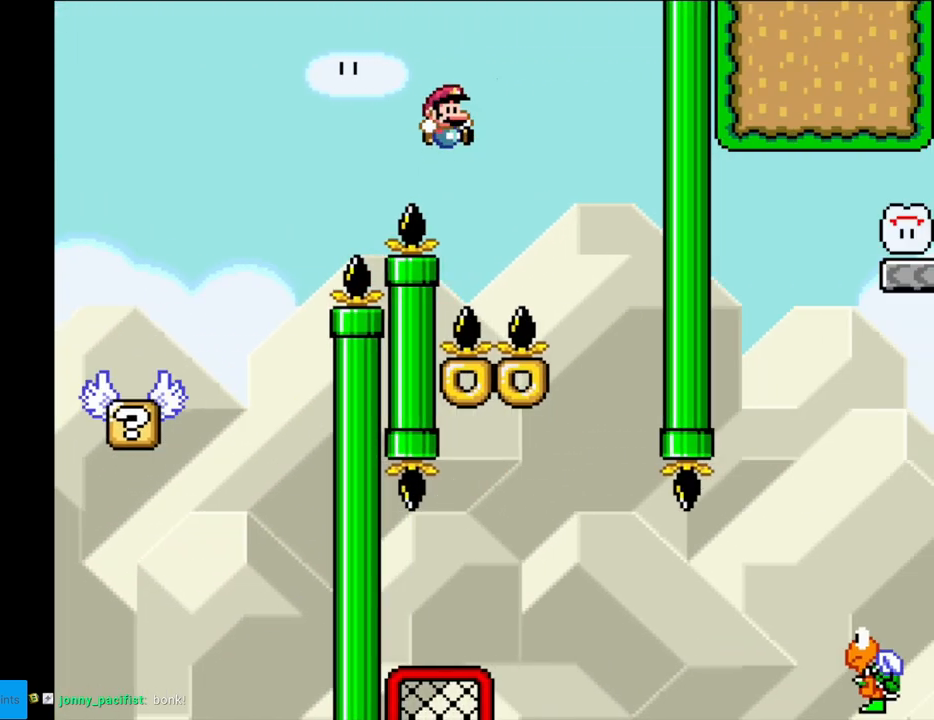
{"buttons": ["B", "Y", "DPAD_LEFT"], "events": [[267, "DPAD_RIGHT", "up"], [267, "DPAD_UP", "down"], [283, "DPAD_LEFT", "down"], [283, "DPAD_UP", "up"]]}
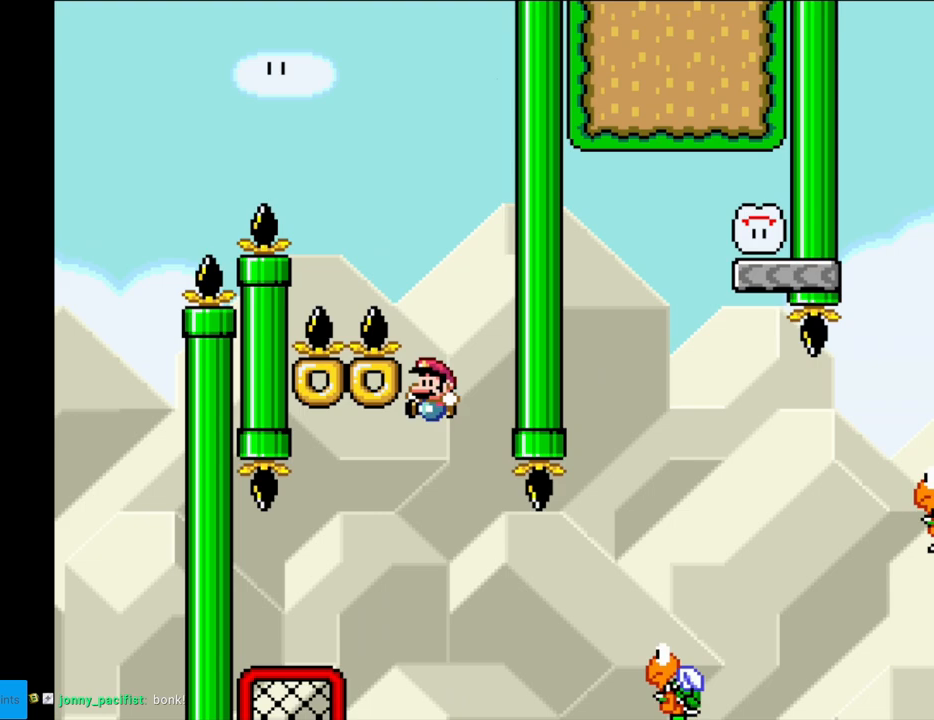
{"buttons": ["Y", "DPAD_UP"], "events": [[317, "DPAD_LEFT", "up"], [317, "DPAD_UP", "down"], [383, "B", "up"]]}
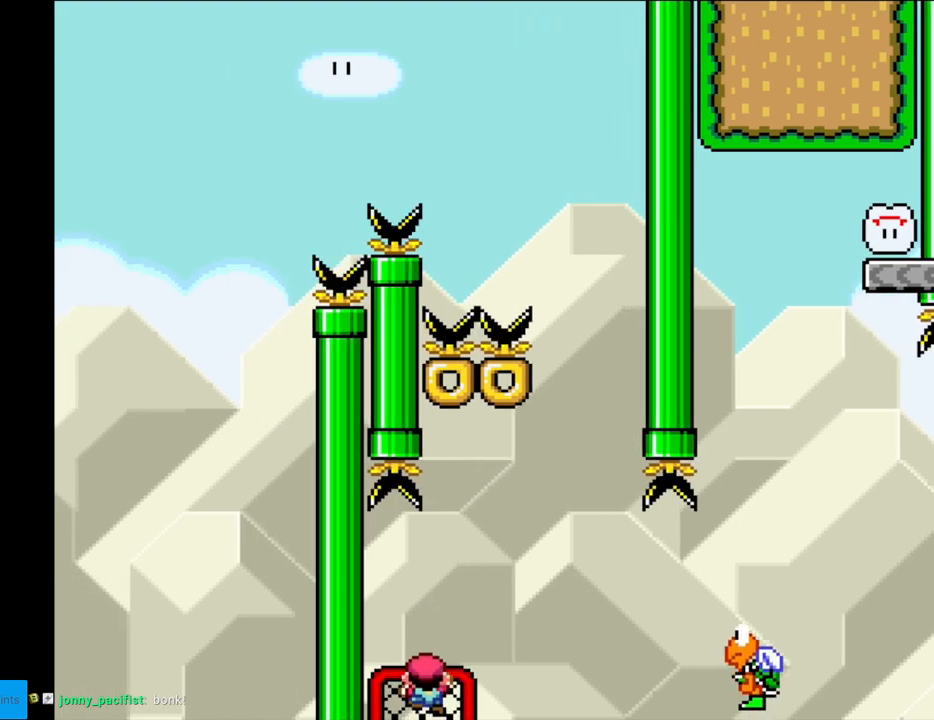
{"buttons": ["B", "Y", "DPAD_RIGHT"], "events": [[17, "DPAD_UP", "up"], [67, "DPAD_RIGHT", "down"], [183, "B", "down"], [267, "B", "up"], [367, "B", "down"]]}
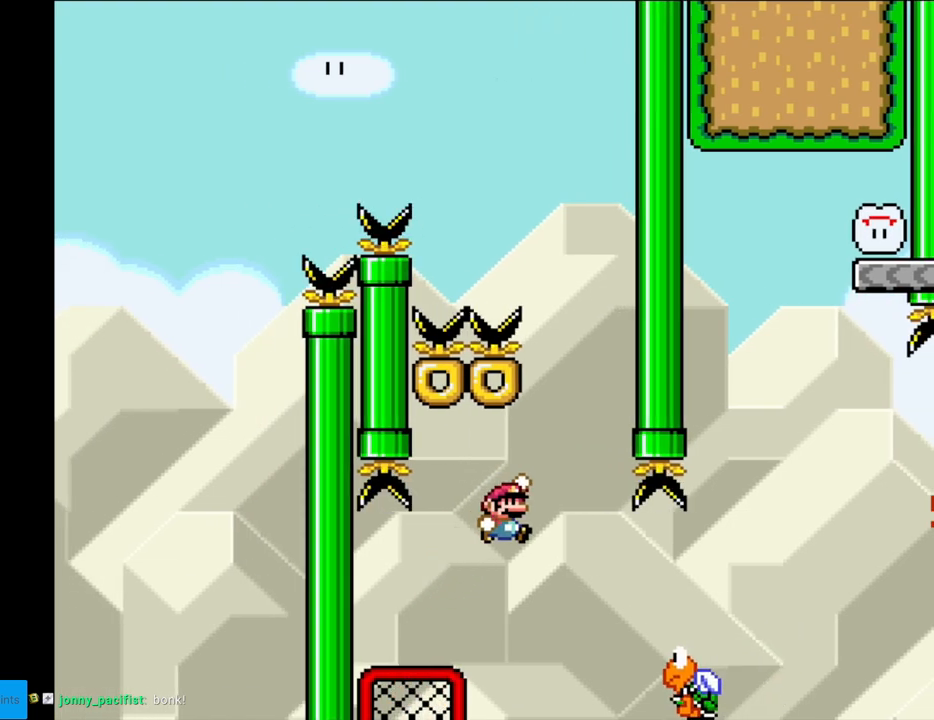
{"buttons": ["B", "Y", "DPAD_RIGHT"], "events": [[50, "B", "up"], [150, "B", "down"]]}
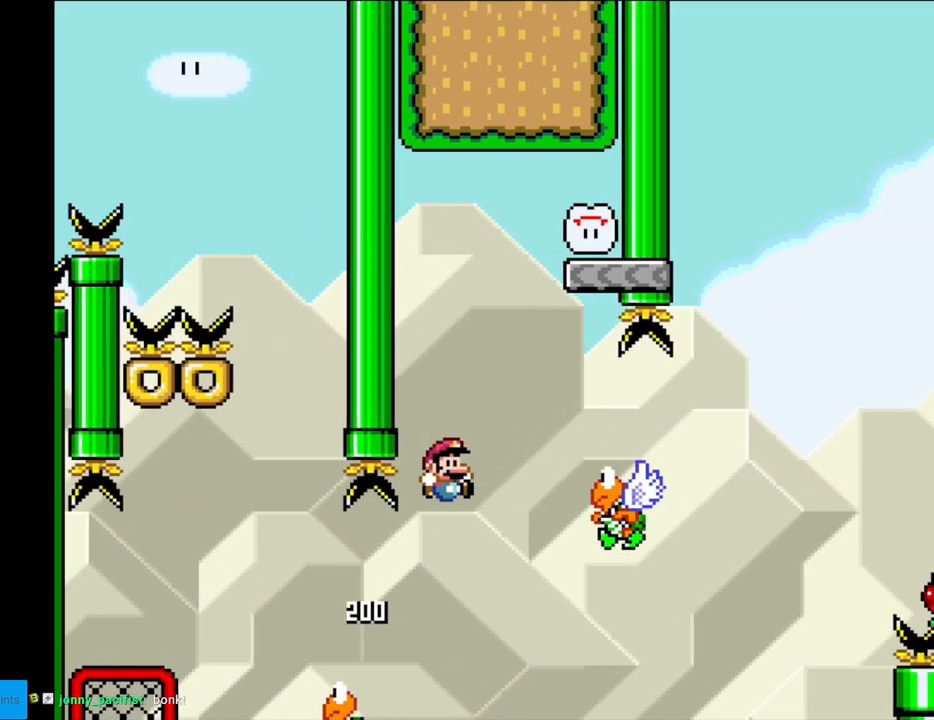
{"buttons": ["B", "Y", "DPAD_LEFT"], "events": [[183, "DPAD_RIGHT", "up"], [200, "B", "up"], [217, "DPAD_LEFT", "down"], [367, "B", "down"], [383, "DPAD_LEFT", "up"], [450, "DPAD_LEFT", "down"]]}
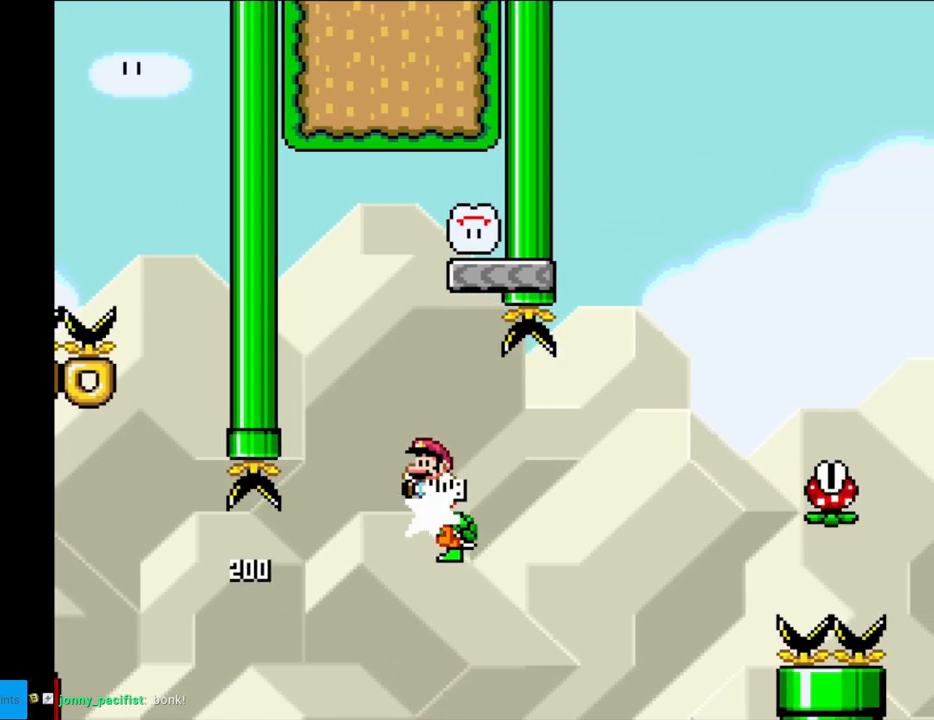
{"buttons": ["B", "Y", "DPAD_RIGHT"], "events": [[133, "DPAD_LEFT", "up"], [167, "DPAD_RIGHT", "down"]]}
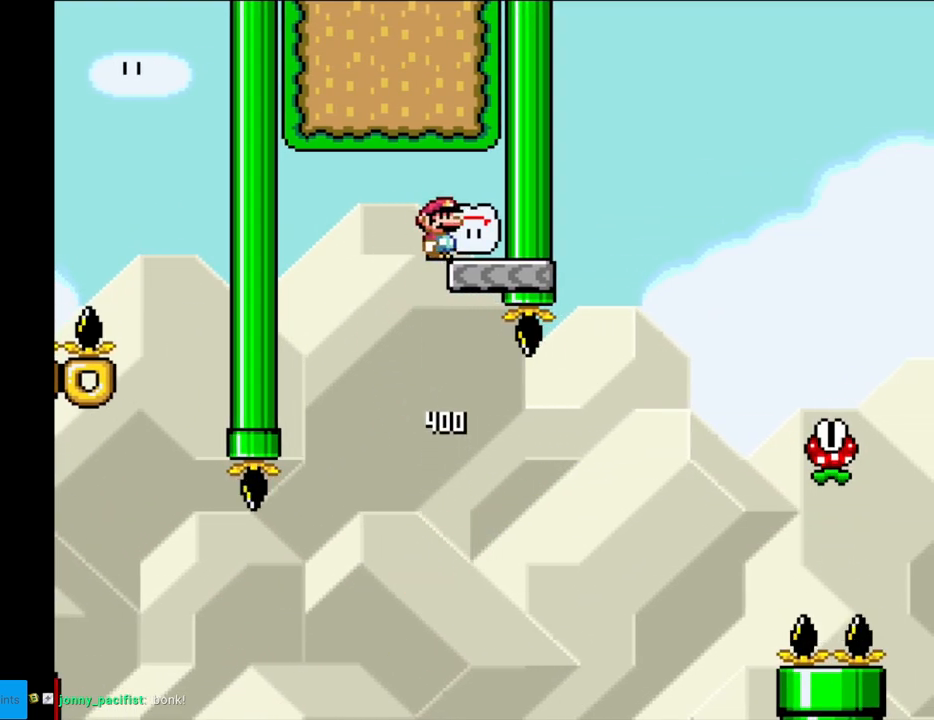
{"buttons": ["X"], "events": [[50, "DPAD_RIGHT", "up"], [67, "DPAD_LEFT", "down"], [167, "B", "up"], [183, "DPAD_LEFT", "up"], [450, "X", "down"], [450, "Y", "up"]]}
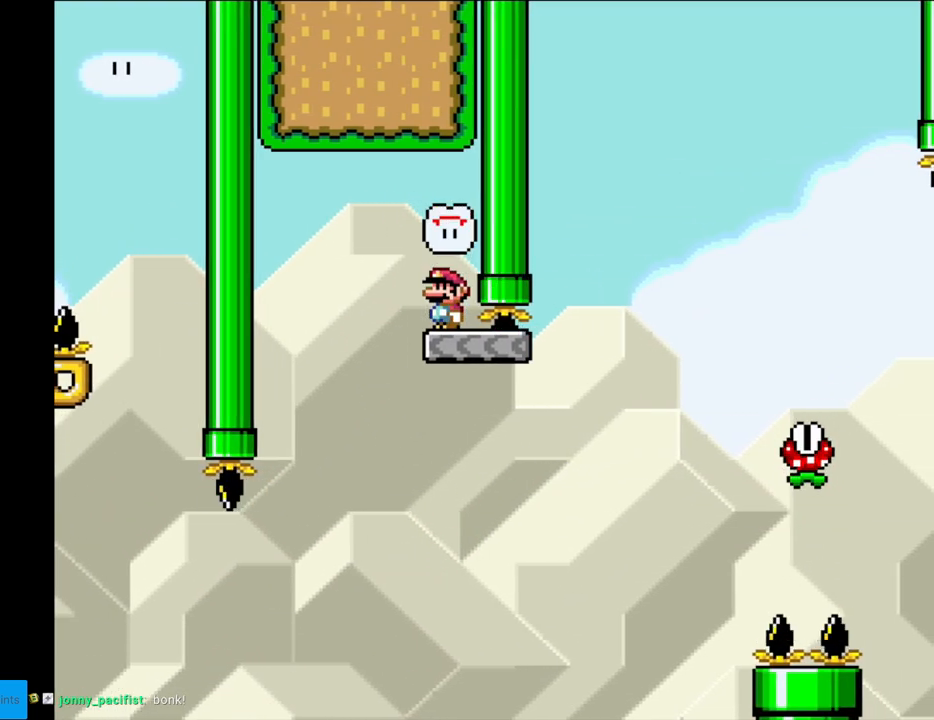
{"buttons": ["A", "X", "DPAD_RIGHT"], "events": [[133, "DPAD_RIGHT", "down"], [417, "A", "down"]]}
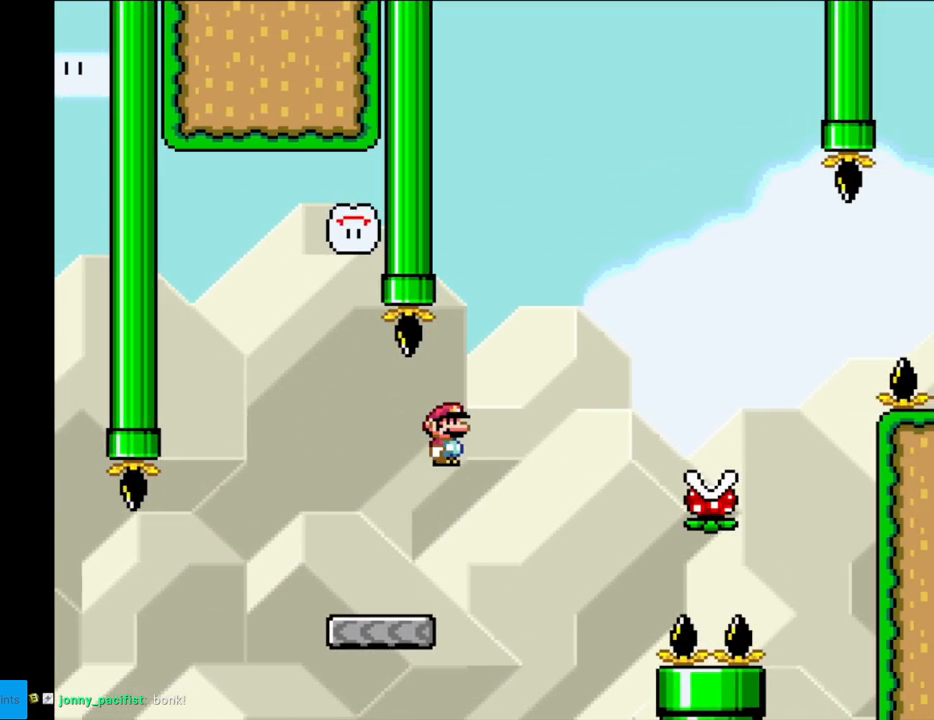
{"buttons": ["A", "X", "DPAD_RIGHT"], "events": [[217, "A", "up"], [500, "A", "down"]]}